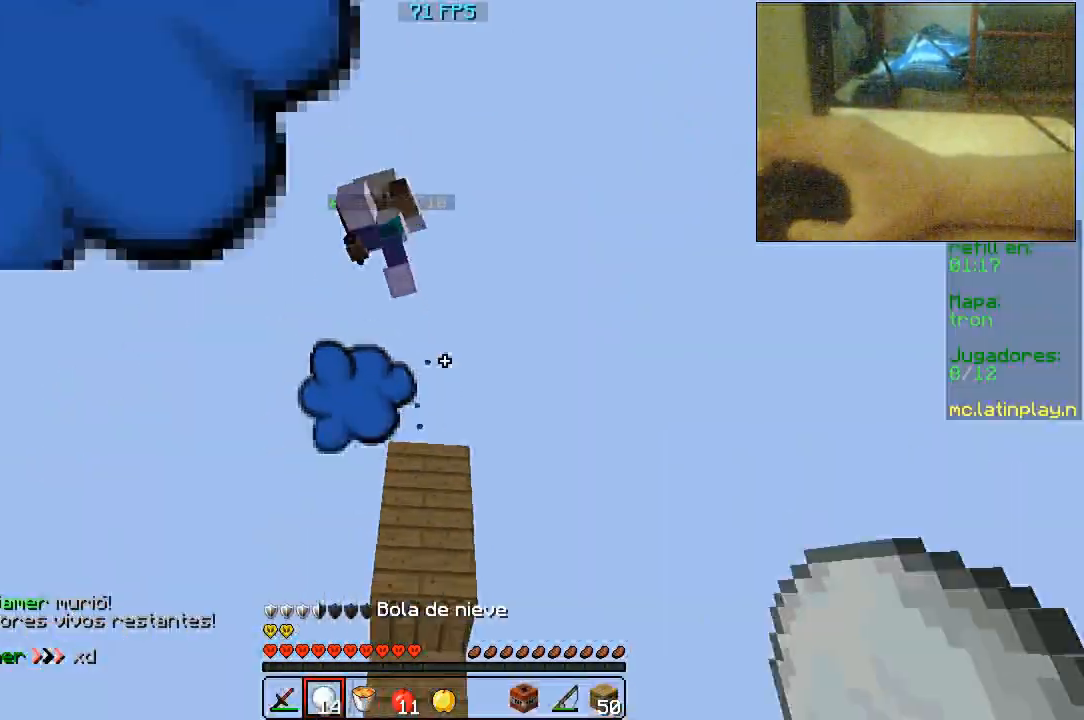
Gameplay with keyboard and mouse; each line is a JSON object with the keys and mouse buttons held at the frame after it. "events" lists presses ("down") and releases ("up") of "a", "d", "s", "w", "mouse_left" and "mouse_right" between this image and that frame as [ms after this image, input, new state], when the widget could be followed in between. "mouse_left", "mouse_right" = the "left", "right" buttons of the "mouse" list. No other keys are recorded. Fast repeated clicks can show as one long hold. Mouse movement is not recorded.
{"keys": ["a", "w"], "mouse": ["left"], "events": [[67, "mouse_right", "up"], [133, "mouse_right", "down"], [200, "w", "down"], [233, "mouse_right", "up"], [267, "mouse_left", "down"], [500, "a", "down"]]}
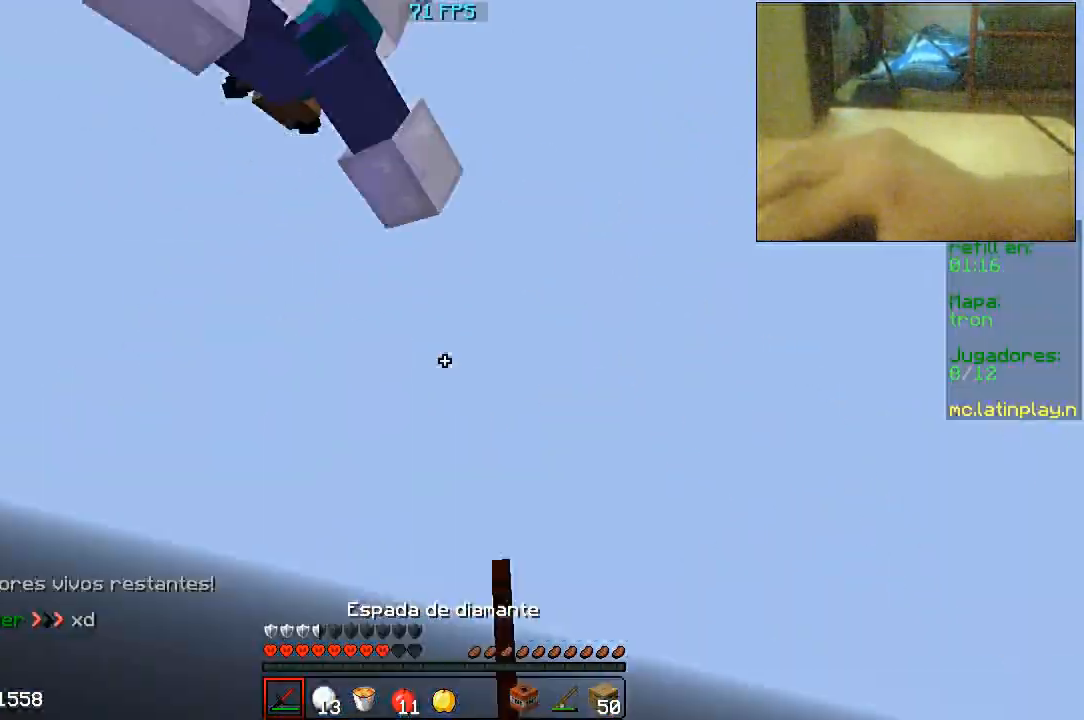
{"keys": ["w"], "mouse": ["left"], "events": [[167, "mouse_right", "down"], [200, "w", "up"], [233, "mouse_left", "up"], [233, "mouse_right", "up"], [267, "mouse_left", "down"], [300, "mouse_left", "up"], [300, "w", "down"], [400, "a", "up"], [400, "mouse_left", "down"]]}
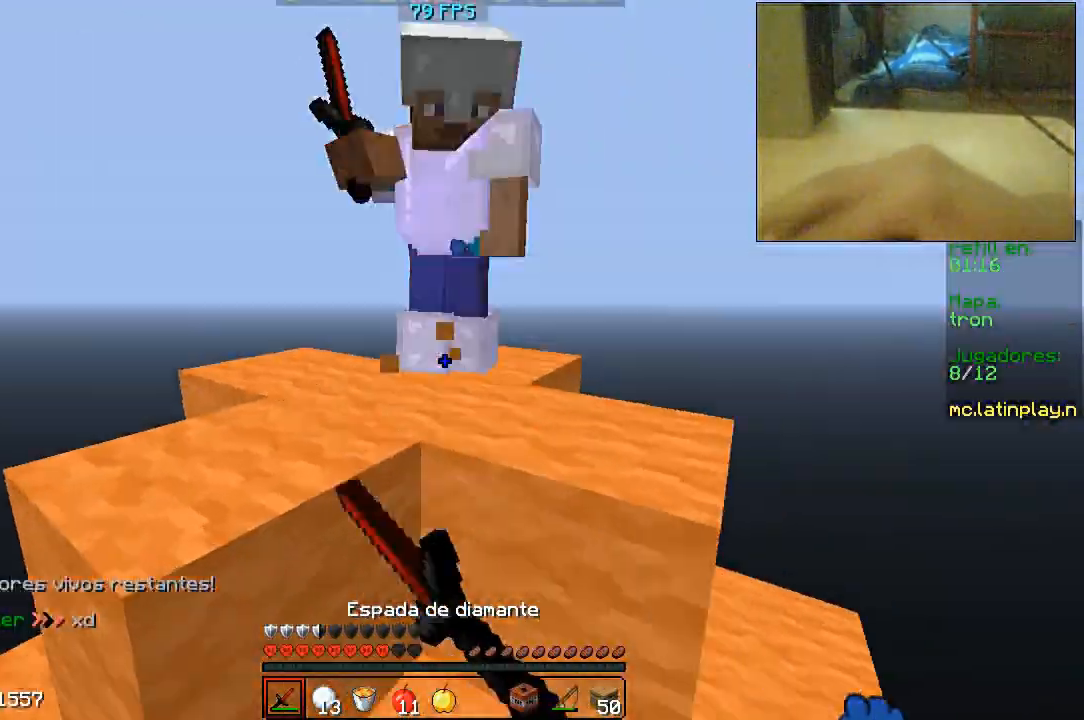
{"keys": ["w"], "mouse": [], "events": [[100, "mouse_left", "up"], [133, "mouse_left", "down"], [267, "mouse_left", "up"], [300, "mouse_left", "down"], [333, "mouse_left", "up"], [367, "mouse_left", "down"], [400, "mouse_left", "up"], [433, "mouse_left", "down"], [500, "mouse_left", "up"]]}
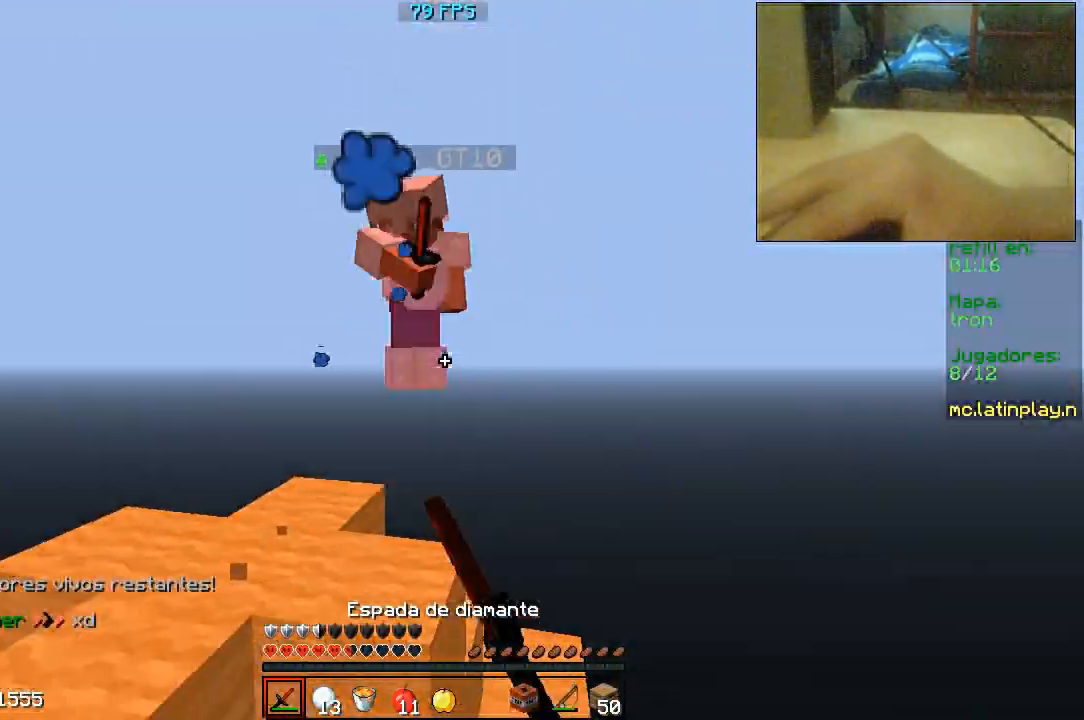
{"keys": ["a", "w"], "mouse": [], "events": [[33, "mouse_left", "down"], [200, "mouse_left", "up"], [233, "mouse_left", "down"], [333, "a", "down"], [467, "mouse_left", "up"]]}
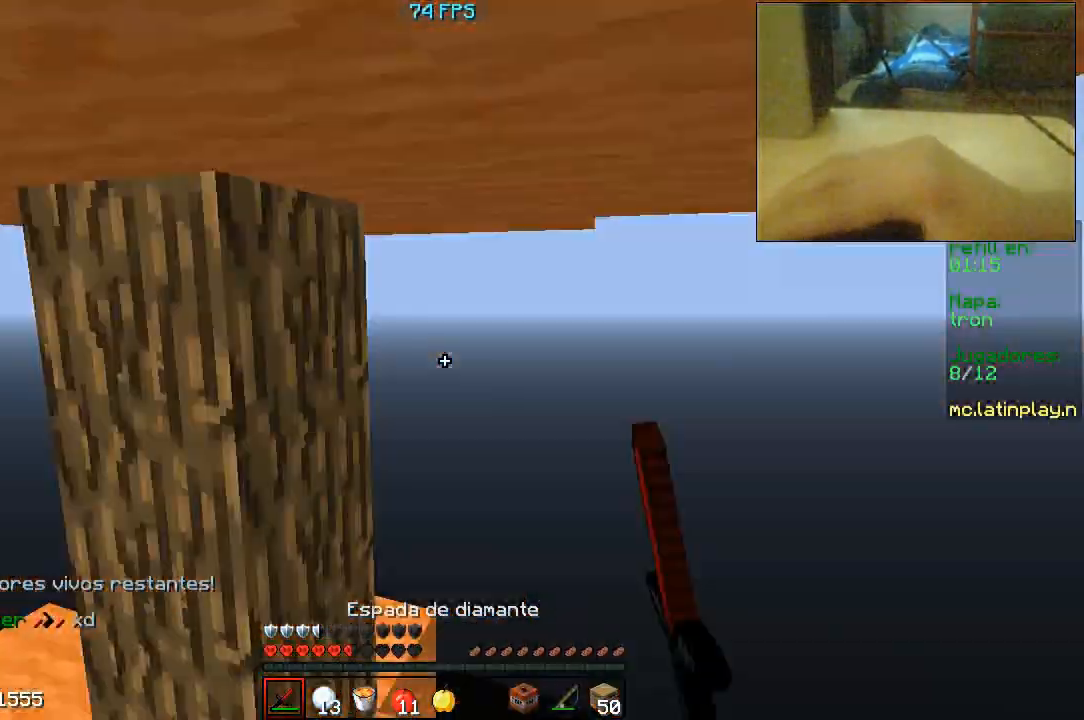
{"keys": ["a"], "mouse": ["right"], "events": [[233, "a", "up"], [233, "mouse_right", "down"], [367, "a", "down"], [367, "w", "up"]]}
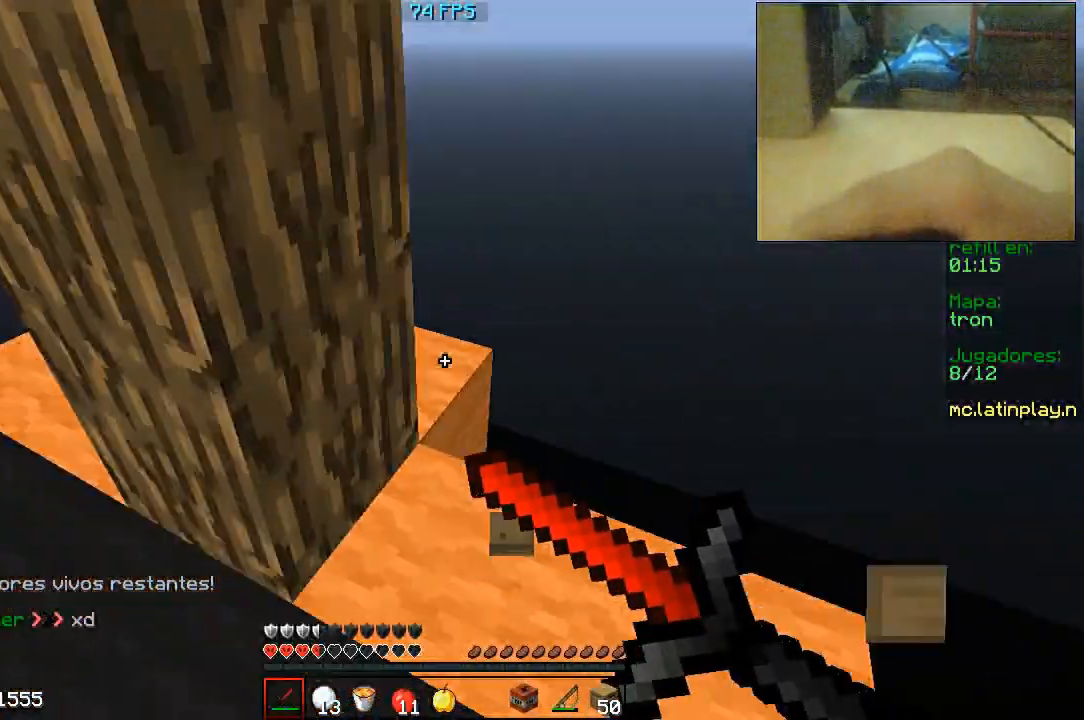
{"keys": ["a", "w"], "mouse": ["left", "right"], "events": [[200, "mouse_right", "up"], [400, "mouse_right", "down"], [433, "mouse_left", "down"], [467, "w", "down"]]}
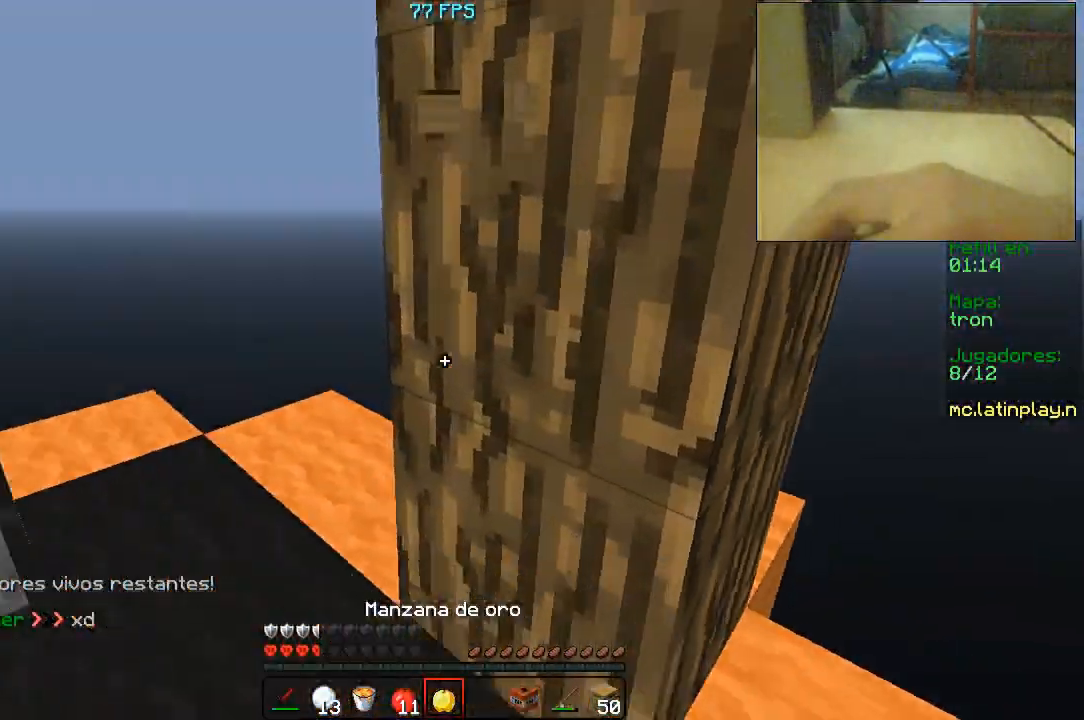
{"keys": ["d", "w"], "mouse": ["right"], "events": [[67, "mouse_left", "up"], [267, "a", "up"], [300, "d", "down"]]}
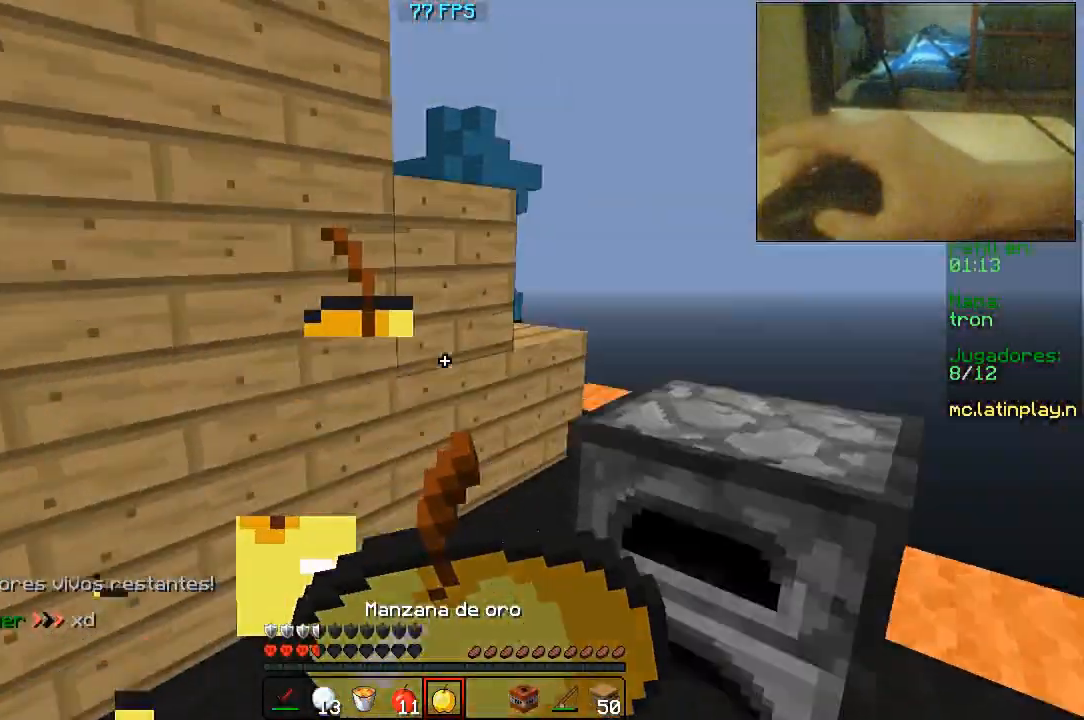
{"keys": ["s"], "mouse": ["right"], "events": [[100, "w", "up"], [200, "s", "down"], [333, "d", "up"]]}
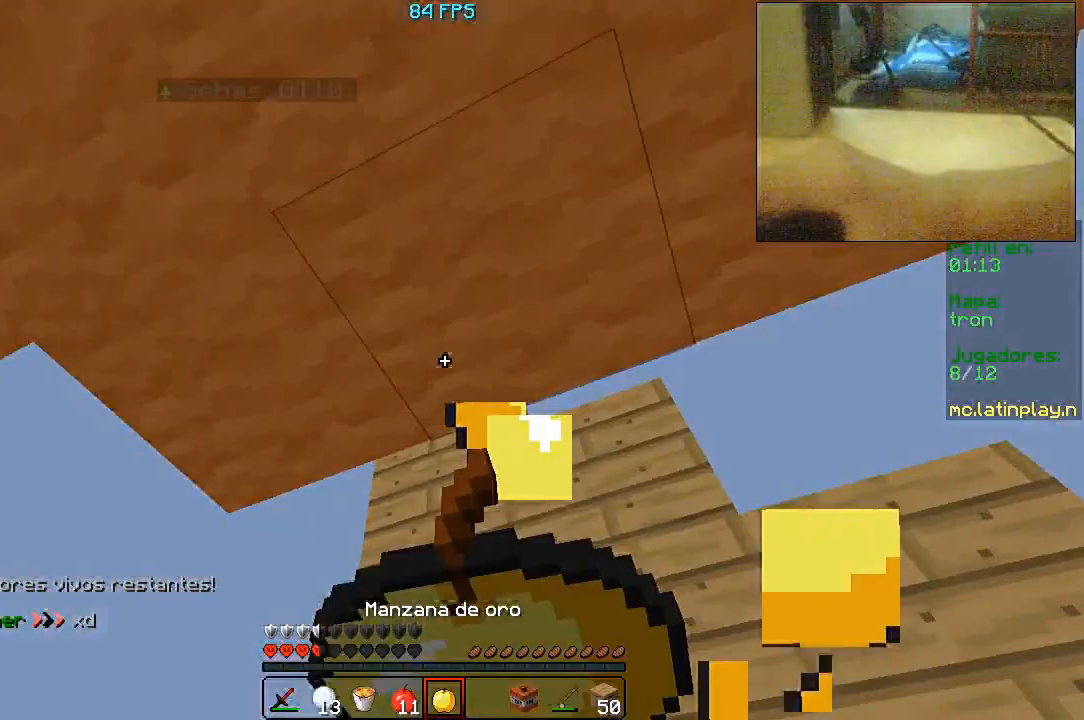
{"keys": [], "mouse": ["right"], "events": [[467, "s", "up"]]}
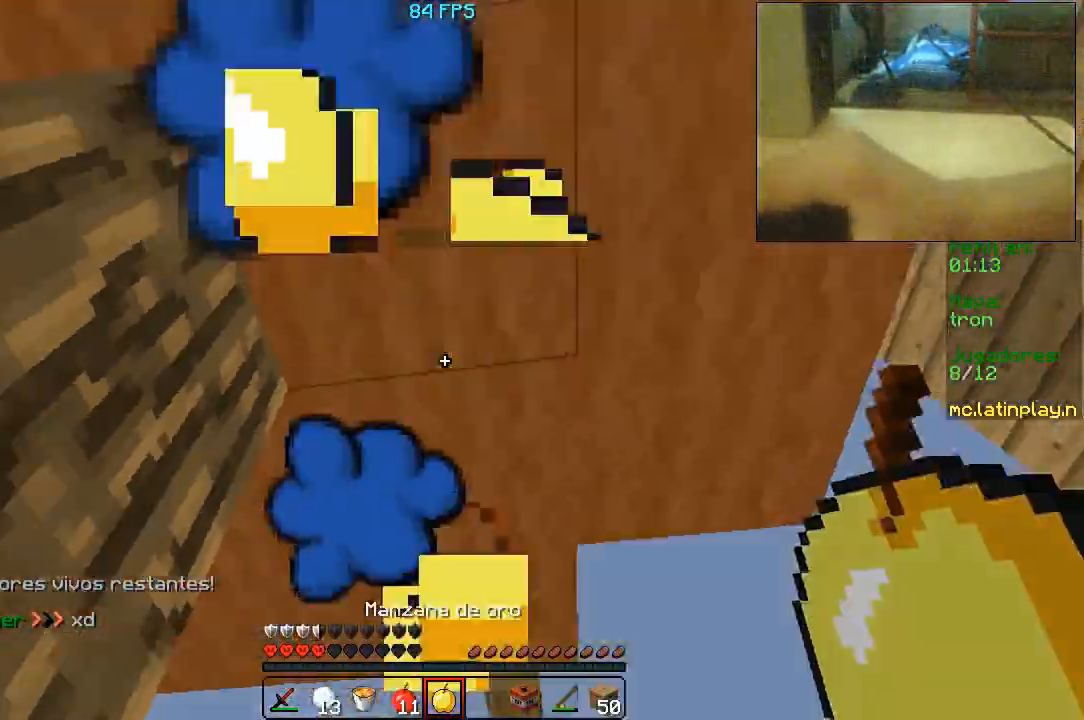
{"keys": [], "mouse": [], "events": [[100, "mouse_right", "up"]]}
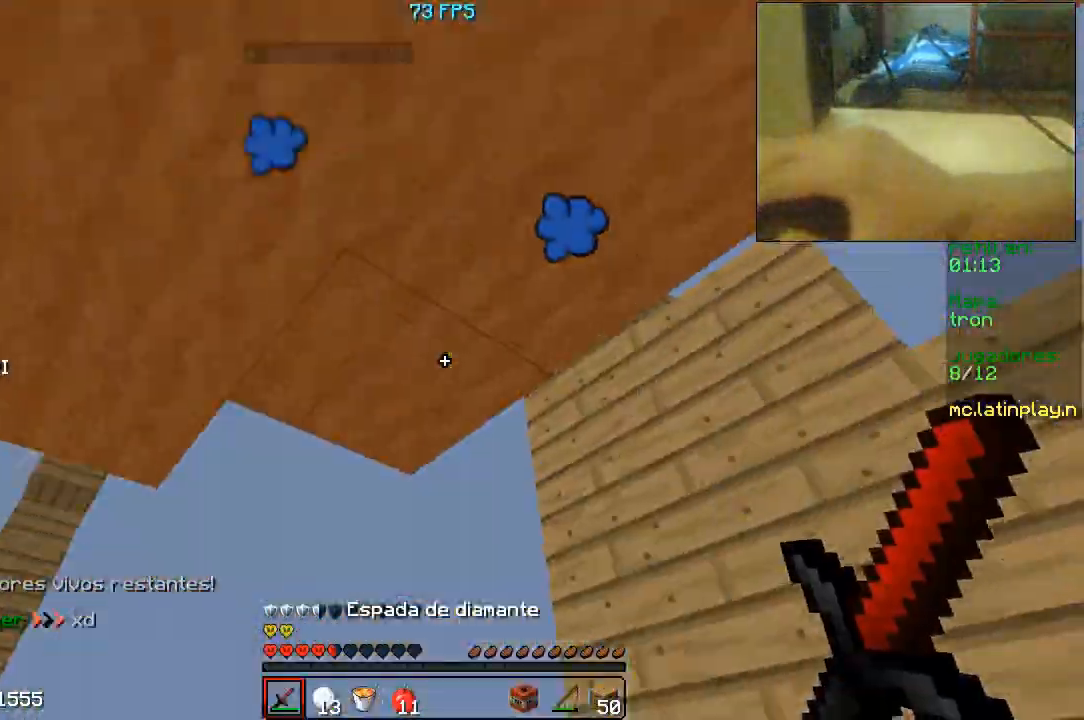
{"keys": ["d", "w"], "mouse": [], "events": [[233, "d", "down"], [333, "w", "down"]]}
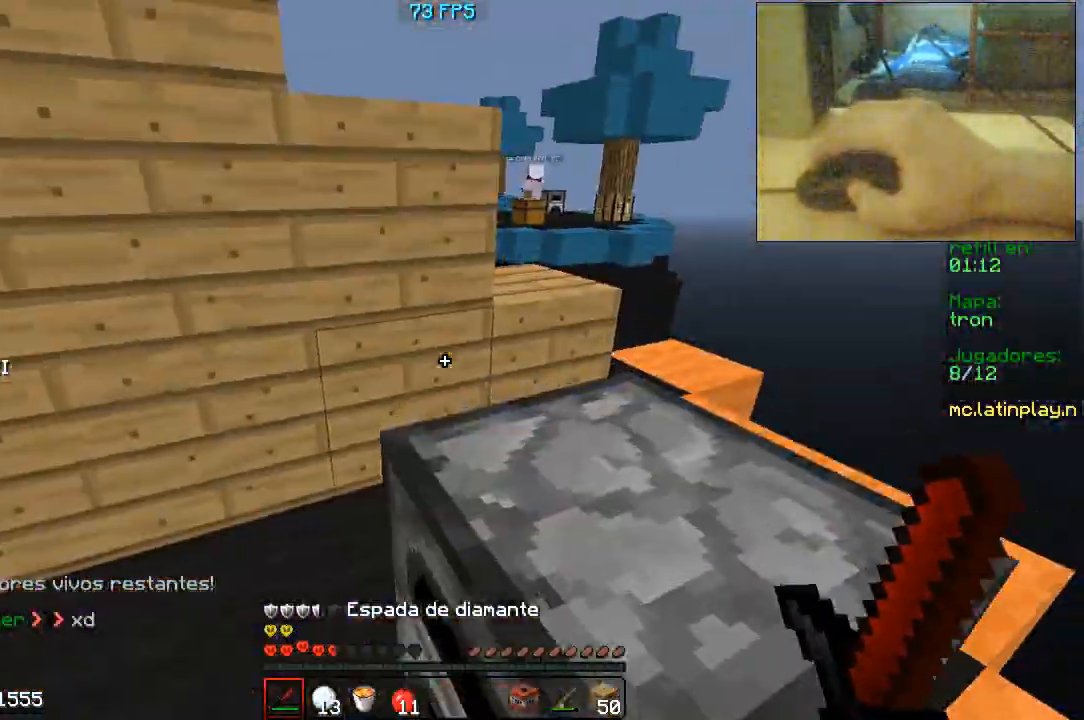
{"keys": [], "mouse": [], "events": [[167, "a", "down"], [167, "d", "up"], [167, "w", "up"], [467, "a", "up"]]}
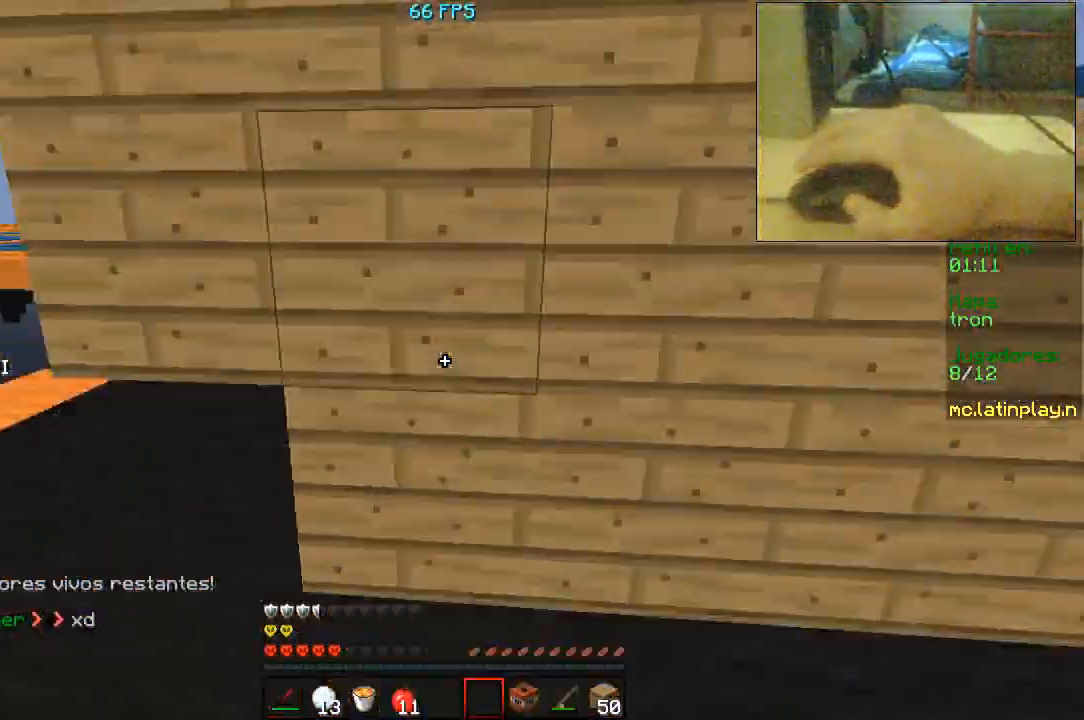
{"keys": ["s"], "mouse": ["right"], "events": [[400, "mouse_right", "down"], [500, "s", "down"]]}
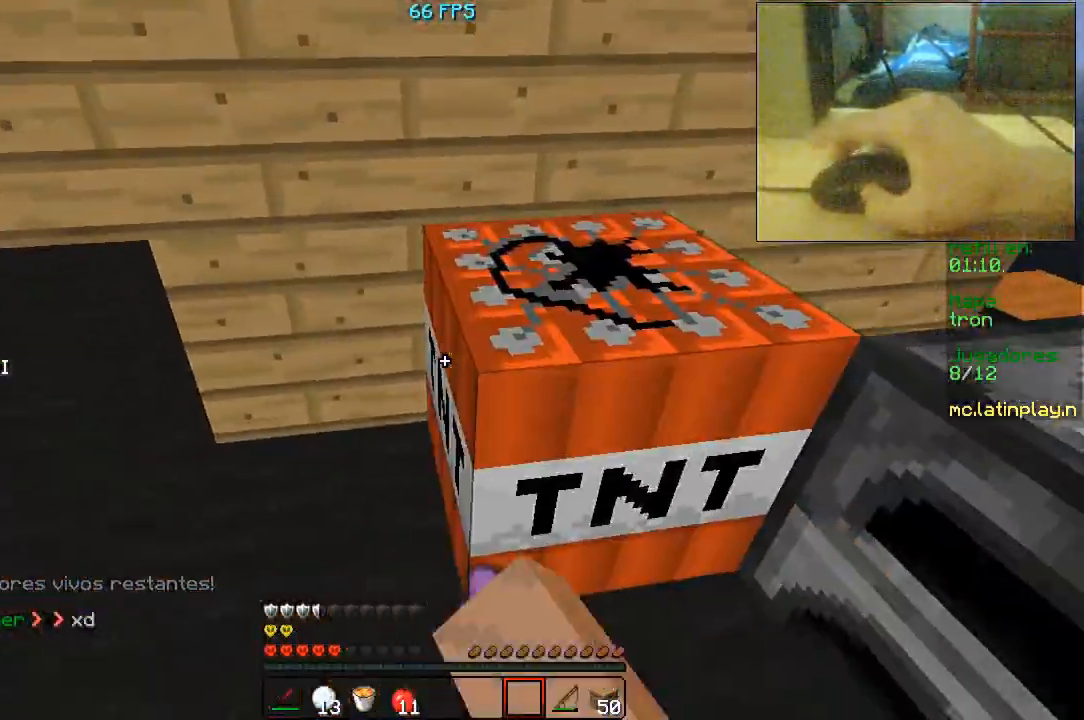
{"keys": ["d", "w"], "mouse": [], "events": [[100, "d", "down"], [100, "mouse_right", "up"], [233, "s", "up"], [300, "w", "down"]]}
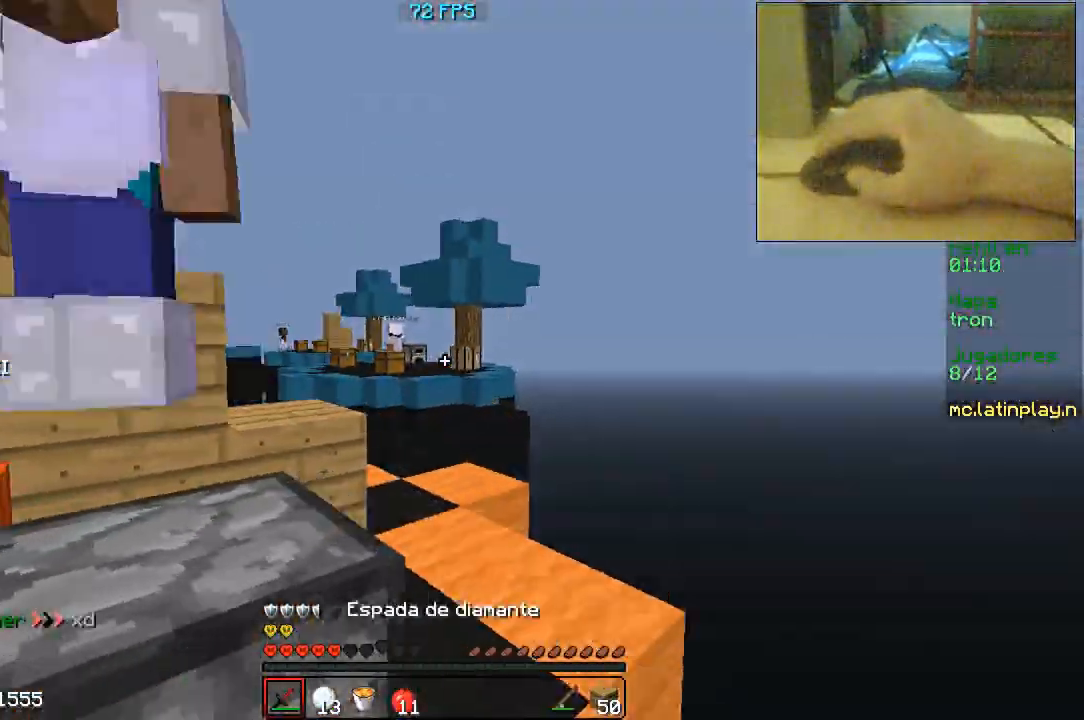
{"keys": ["w"], "mouse": [], "events": [[300, "mouse_left", "down"], [333, "d", "up"], [367, "a", "down"], [467, "mouse_left", "up"], [500, "a", "up"]]}
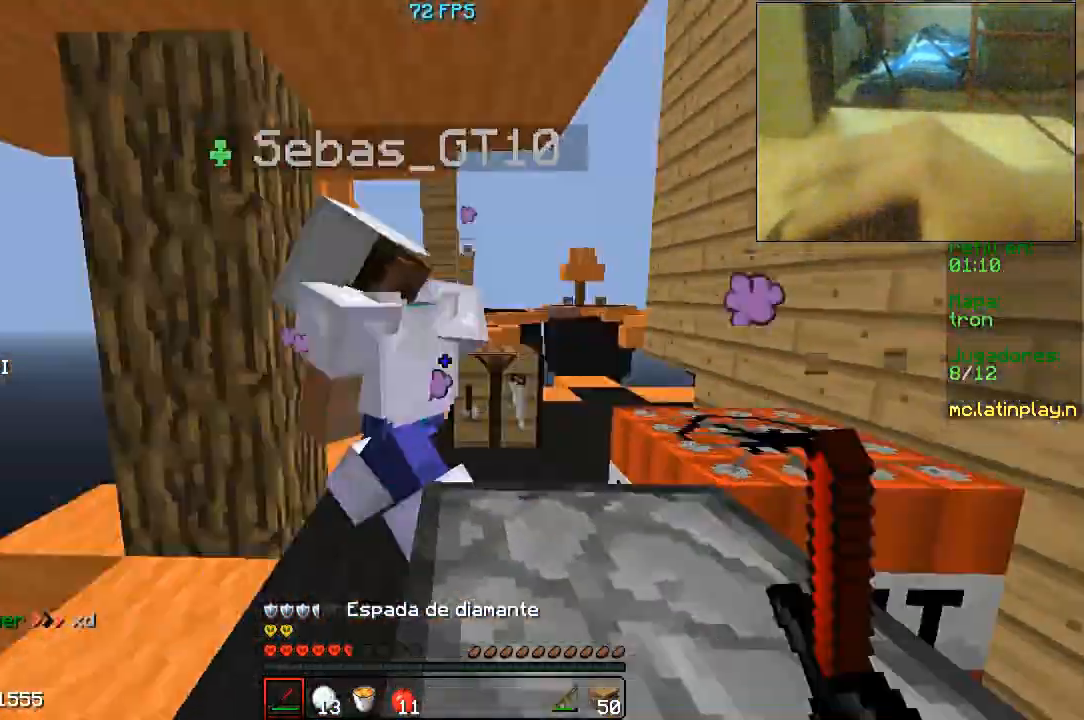
{"keys": ["d"], "mouse": ["left"], "events": [[33, "d", "down"], [33, "mouse_left", "down"], [200, "d", "up"], [267, "d", "down"], [333, "mouse_left", "up"], [367, "mouse_left", "down"], [367, "w", "up"]]}
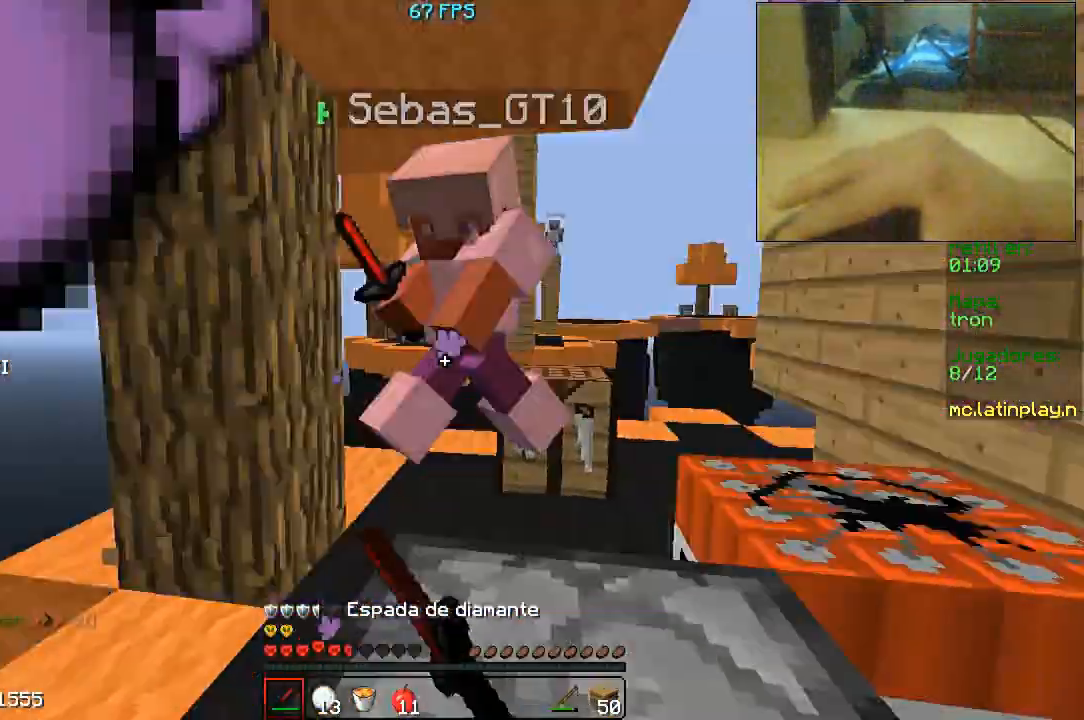
{"keys": ["d", "w"], "mouse": [], "events": [[133, "w", "down"], [200, "mouse_left", "up"], [233, "mouse_left", "down"], [300, "mouse_left", "up"], [367, "mouse_left", "down"], [400, "mouse_left", "up"], [467, "mouse_left", "down"], [500, "mouse_left", "up"]]}
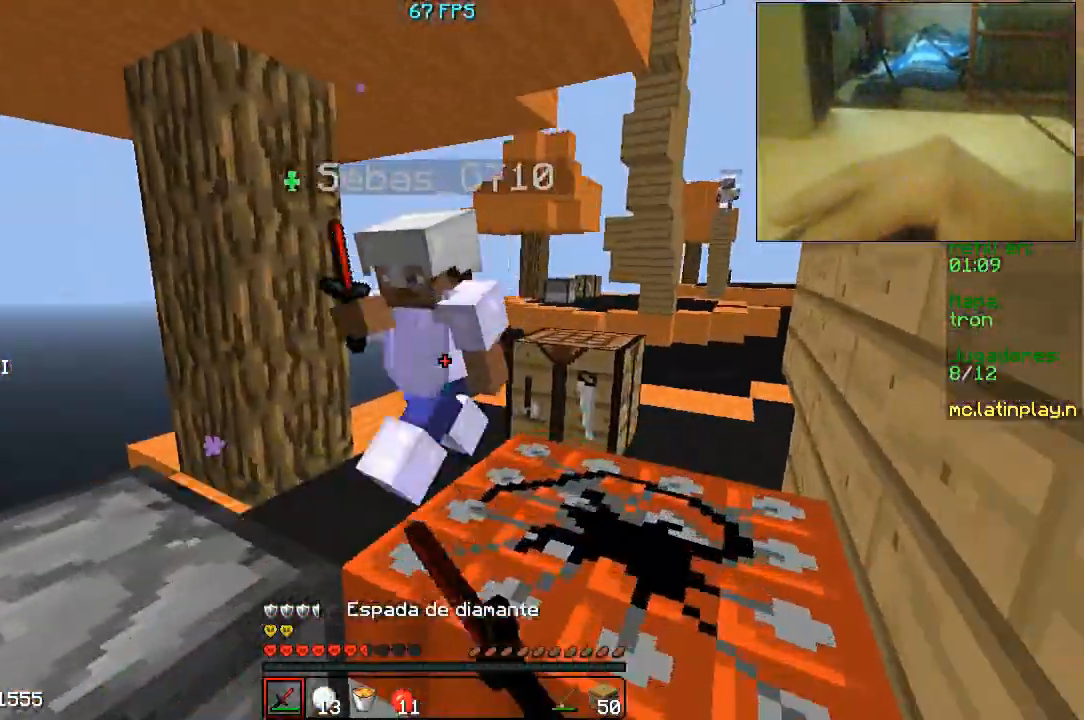
{"keys": ["w"], "mouse": ["left"], "events": [[33, "mouse_left", "down"], [100, "d", "up"], [200, "mouse_left", "up"], [233, "mouse_left", "down"], [300, "a", "down"], [467, "a", "up"]]}
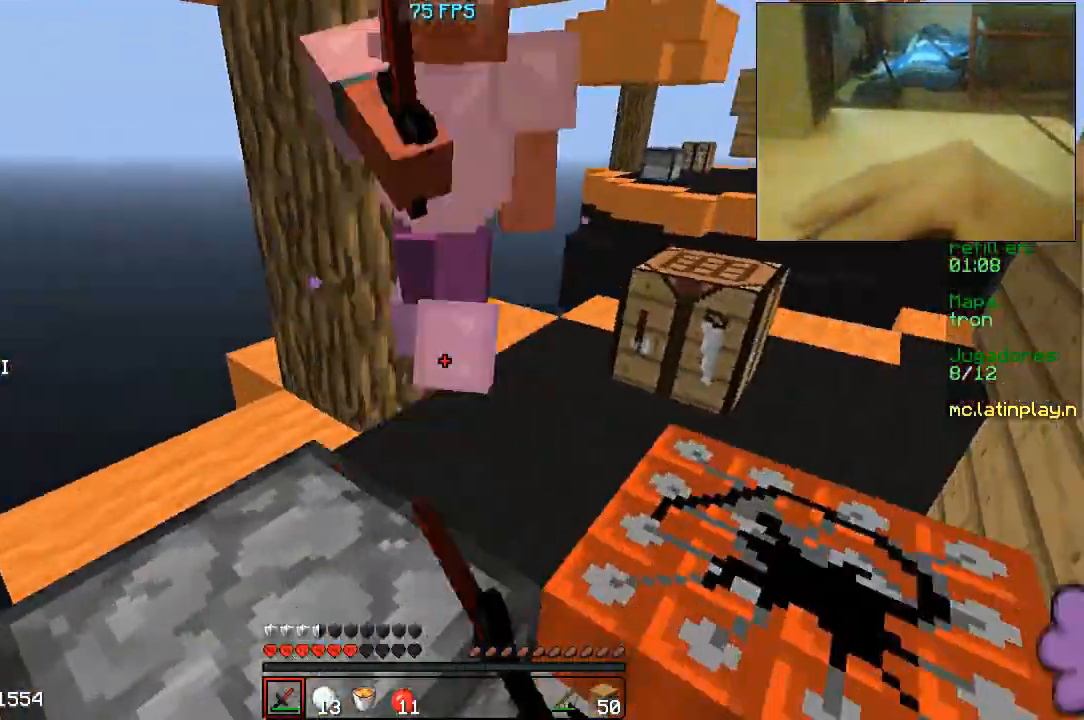
{"keys": ["w"], "mouse": ["left"]}
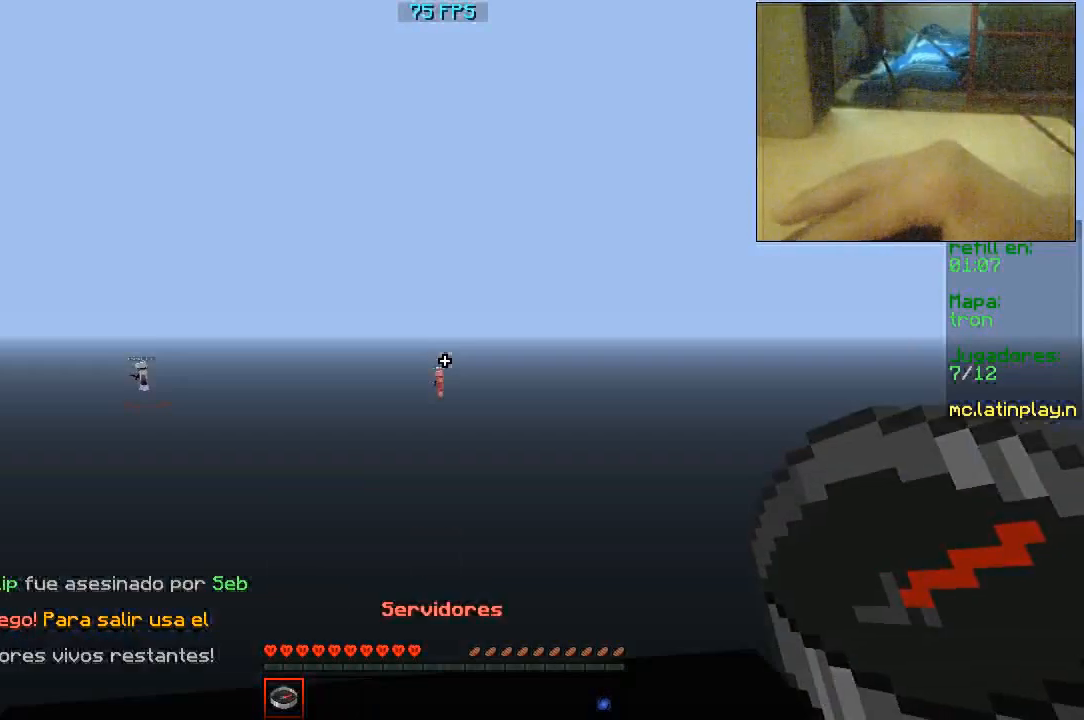
{"keys": ["d"], "mouse": [], "events": [[100, "mouse_left", "up"], [100, "w", "up"], [467, "d", "down"]]}
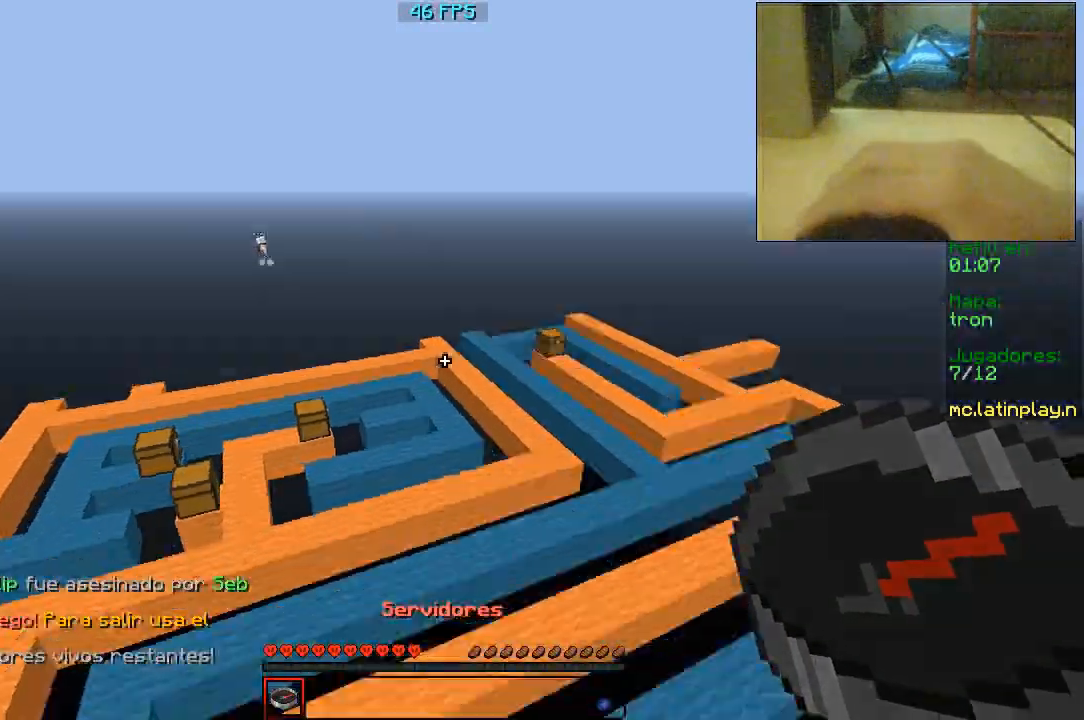
{"keys": ["d", "w"], "mouse": [], "events": [[33, "w", "down"]]}
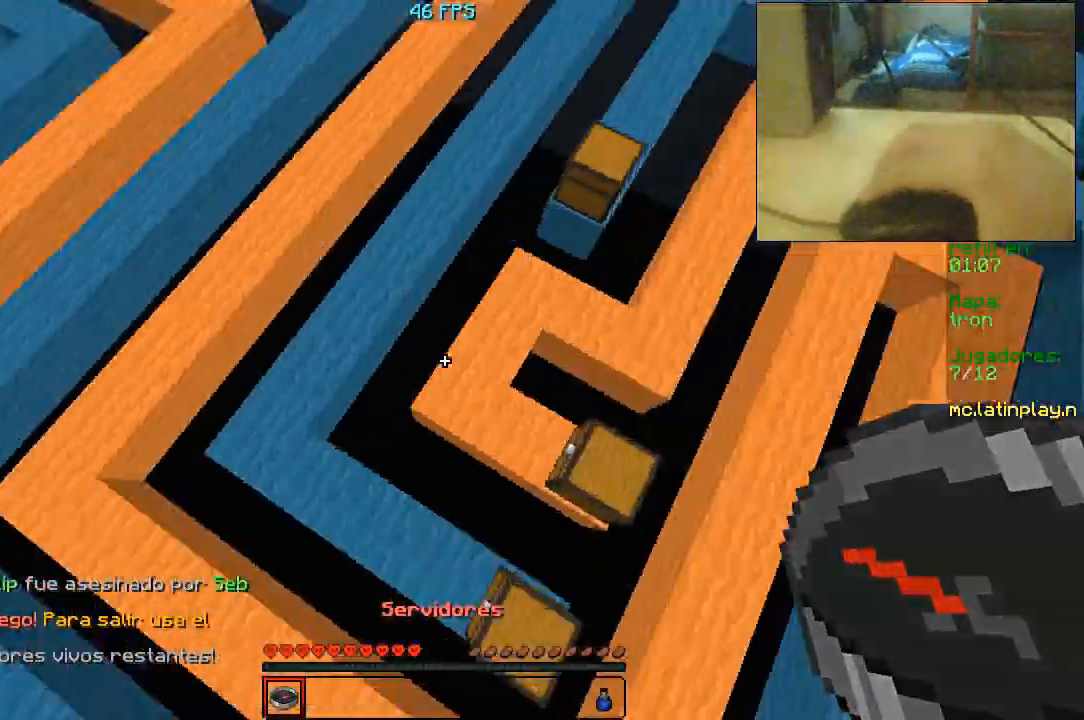
{"keys": ["d", "w"], "mouse": [], "events": []}
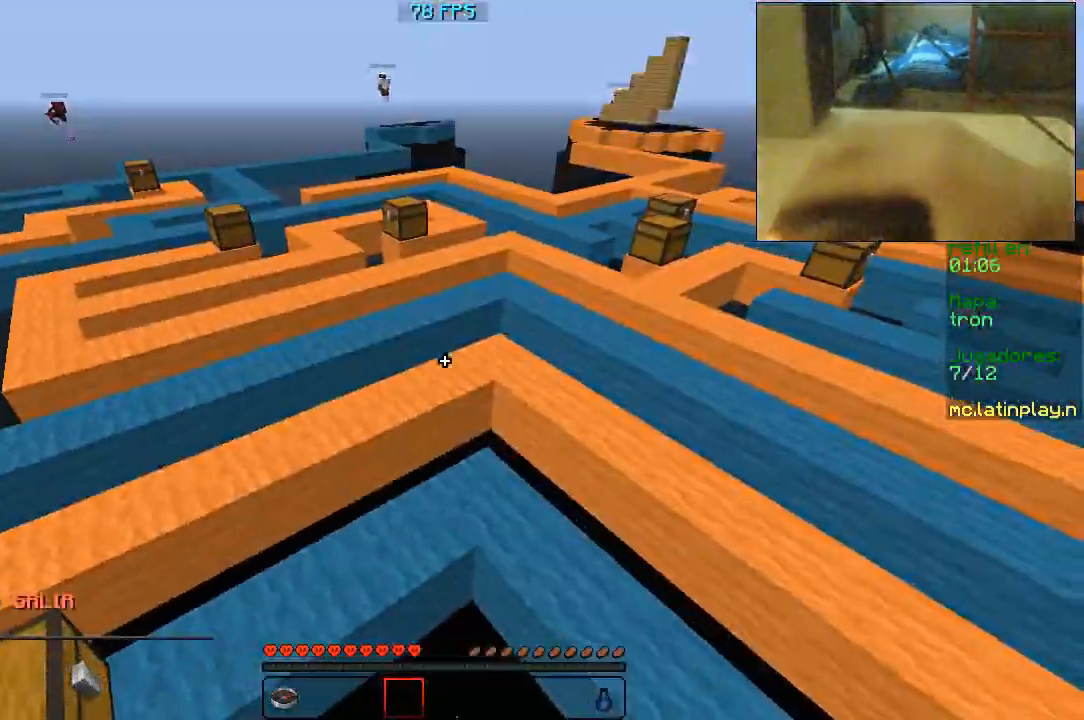
{"keys": ["d", "w"], "mouse": [], "events": []}
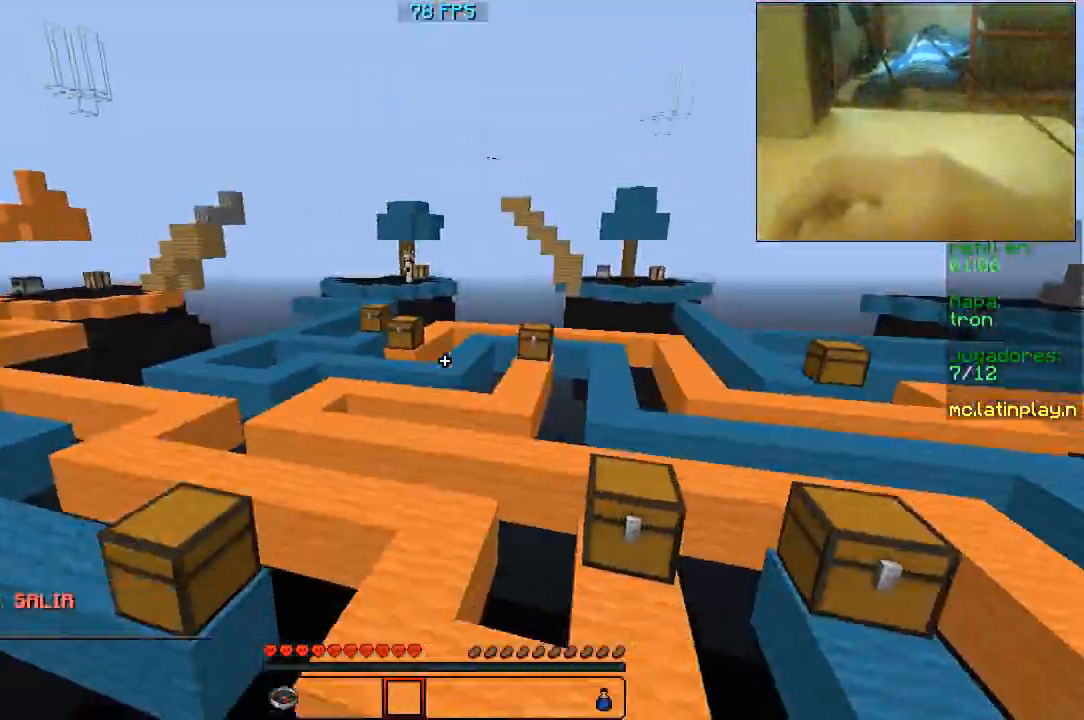
{"keys": ["d", "w"], "mouse": [], "events": []}
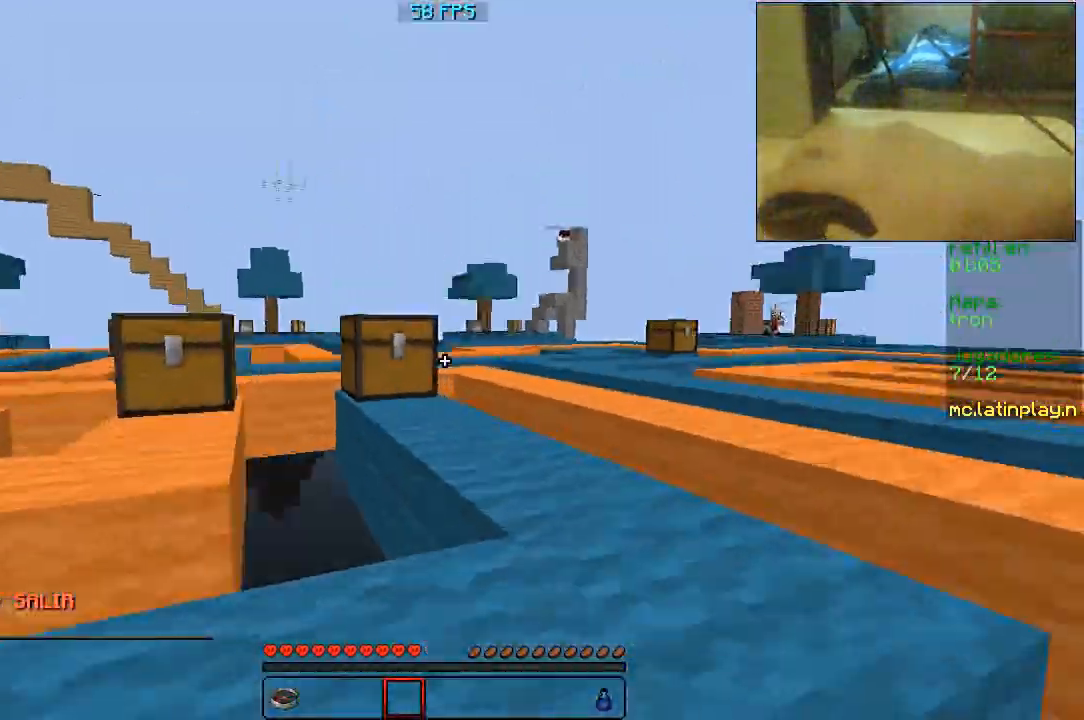
{"keys": ["d", "w"], "mouse": [], "events": []}
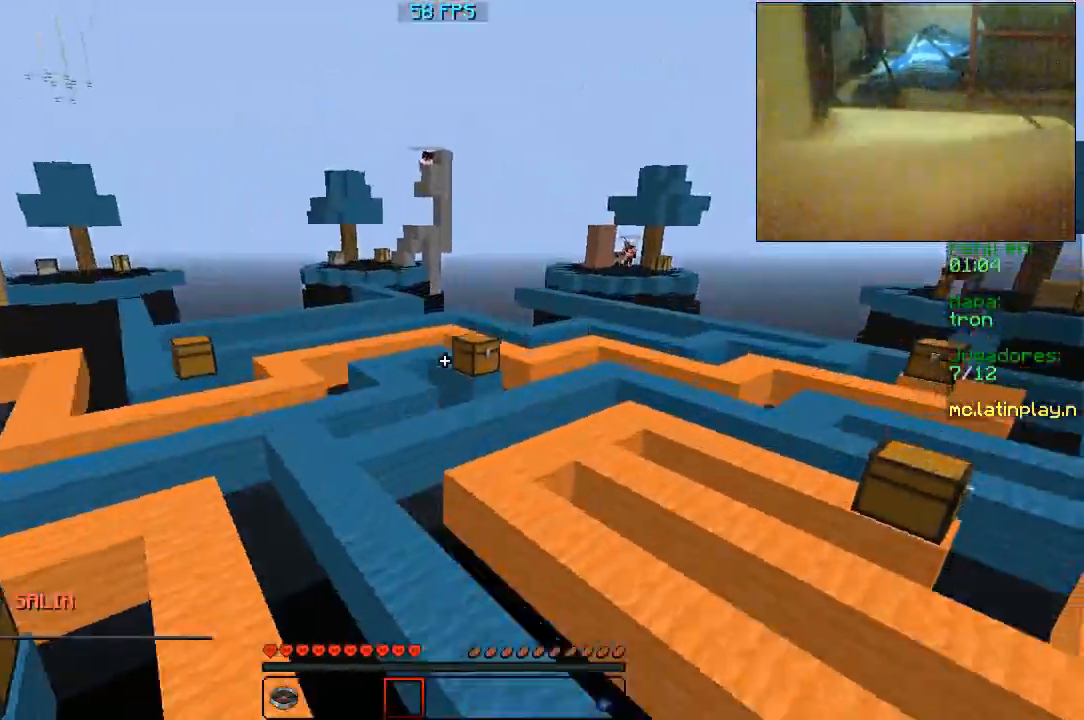
{"keys": ["d", "w"], "mouse": [], "events": []}
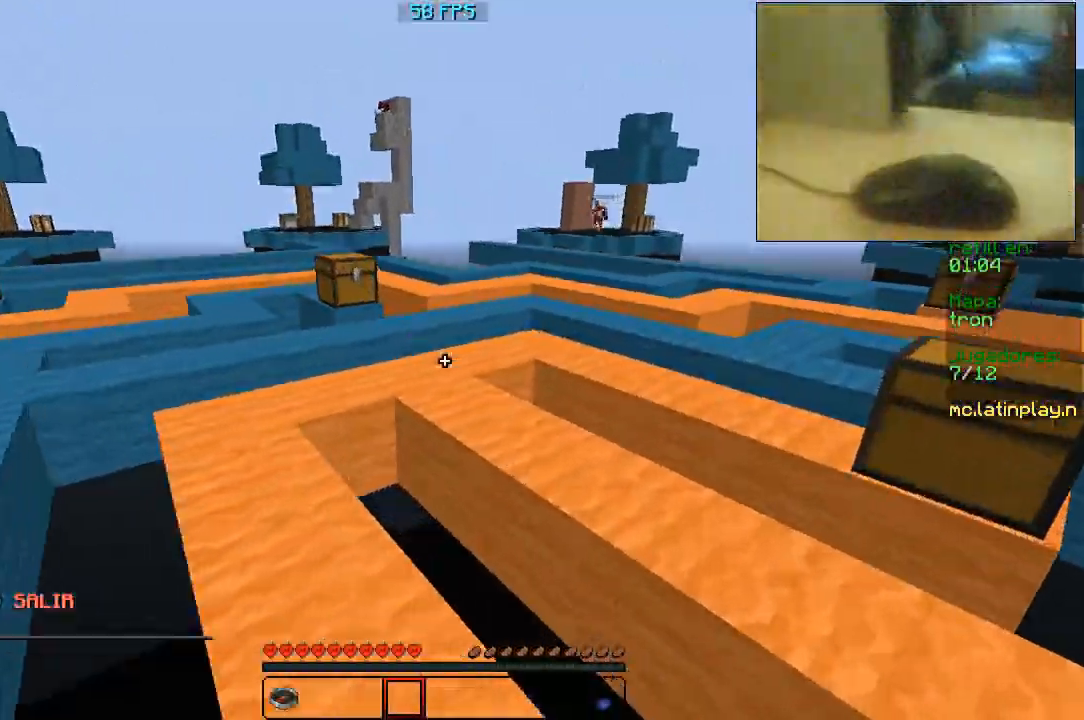
{"keys": ["d", "w"], "mouse": [], "events": []}